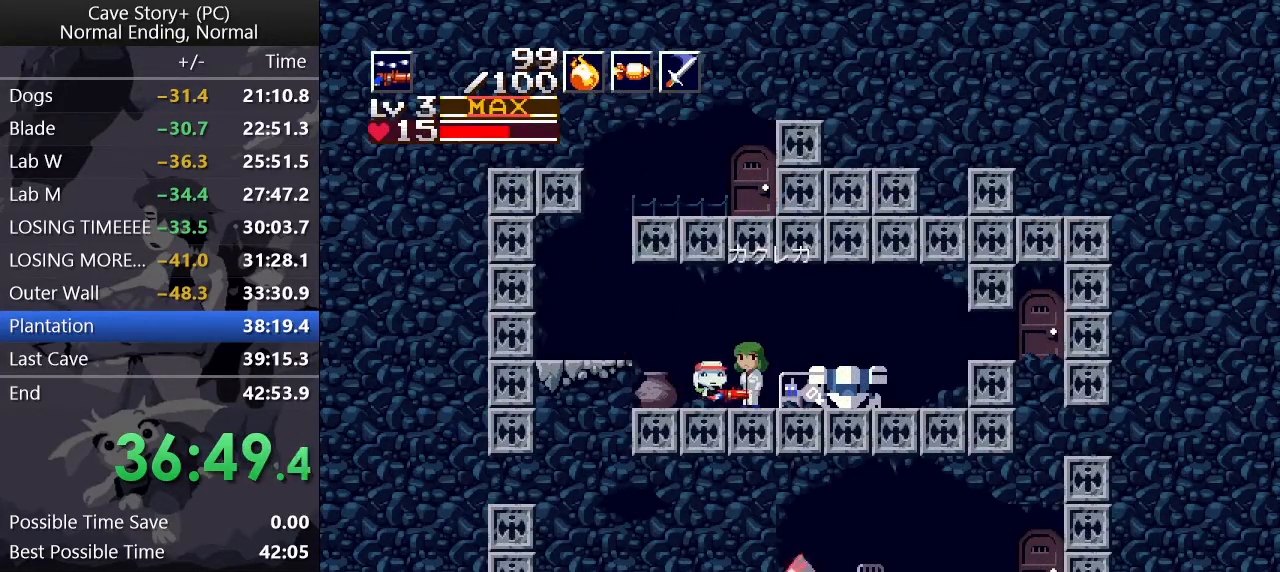
Gameplay with keyboard; each line is a JSON object with the keys held at the frame after it. "events" lists presses ("down") and releases ("up") of "a", "down", "left", "q", "right", "s", "up", "w", "x" and "z" between this image and that frame as [ms after this image, input, new state], when the widget could be followed in between. No other keys are recorded. Mouse input is not recorded.
{"keys": ["right", "x"], "events": [[33, "right", "up"], [83, "down", "down"], [133, "z", "down"], [167, "down", "up"], [167, "x", "down"], [167, "z", "up"], [217, "right", "down"], [267, "x", "up"], [267, "z", "down"], [317, "x", "down"], [317, "z", "up"], [400, "x", "up"], [400, "z", "down"], [500, "x", "down"], [500, "z", "up"]]}
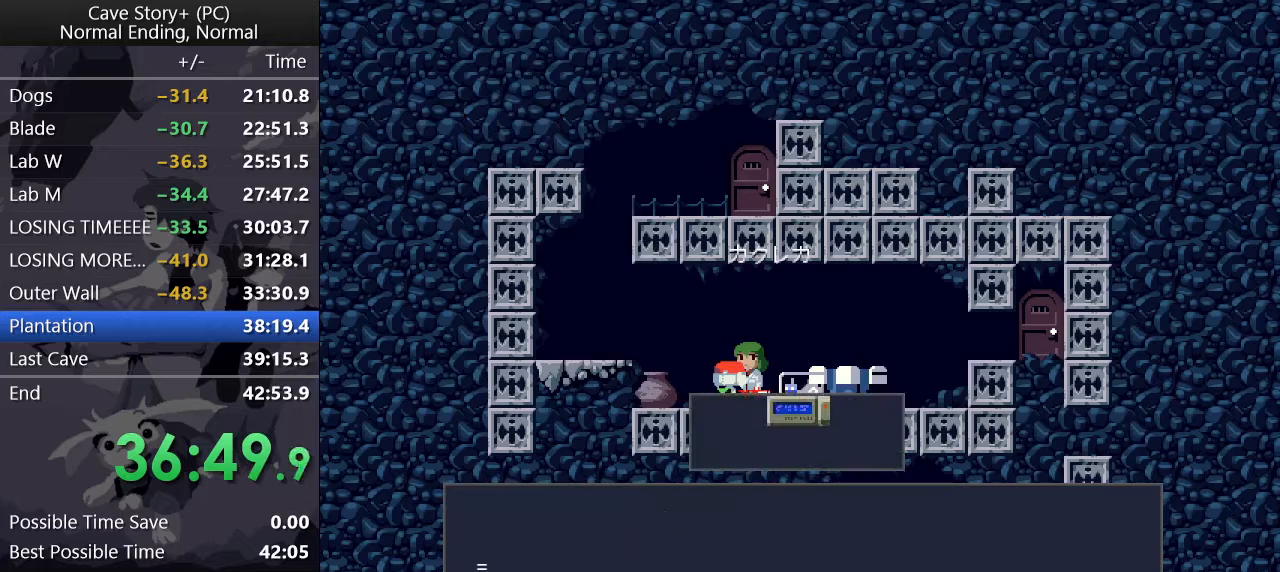
{"keys": ["right", "x"], "events": [[50, "x", "up"], [50, "z", "down"], [100, "x", "down"], [100, "z", "up"], [150, "z", "down"], [200, "x", "up"], [233, "x", "down"], [333, "x", "up"], [333, "z", "up"], [383, "x", "down"], [433, "x", "up"], [433, "z", "down"], [483, "x", "down"], [483, "z", "up"]]}
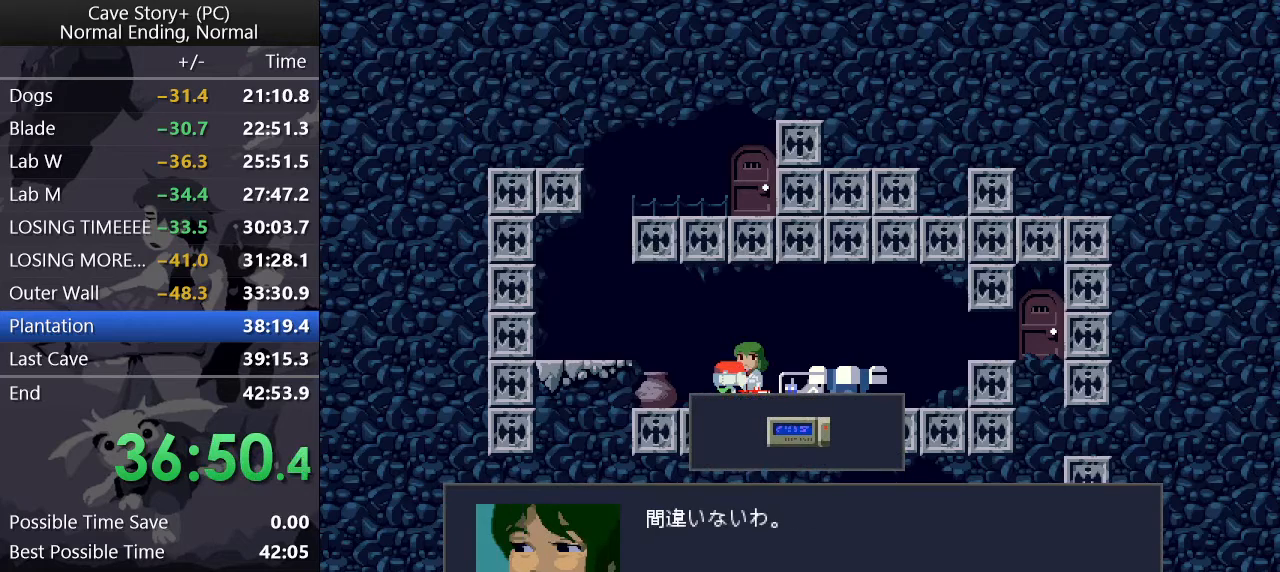
{"keys": ["right", "x"], "events": [[33, "z", "down"], [67, "x", "up"], [117, "z", "up"], [150, "x", "down"], [150, "z", "down"], [200, "x", "up"], [250, "x", "down"], [250, "z", "up"], [300, "z", "down"], [350, "x", "up"], [400, "x", "down"], [400, "z", "up"], [450, "x", "up"], [450, "z", "down"], [500, "x", "down"], [500, "z", "up"]]}
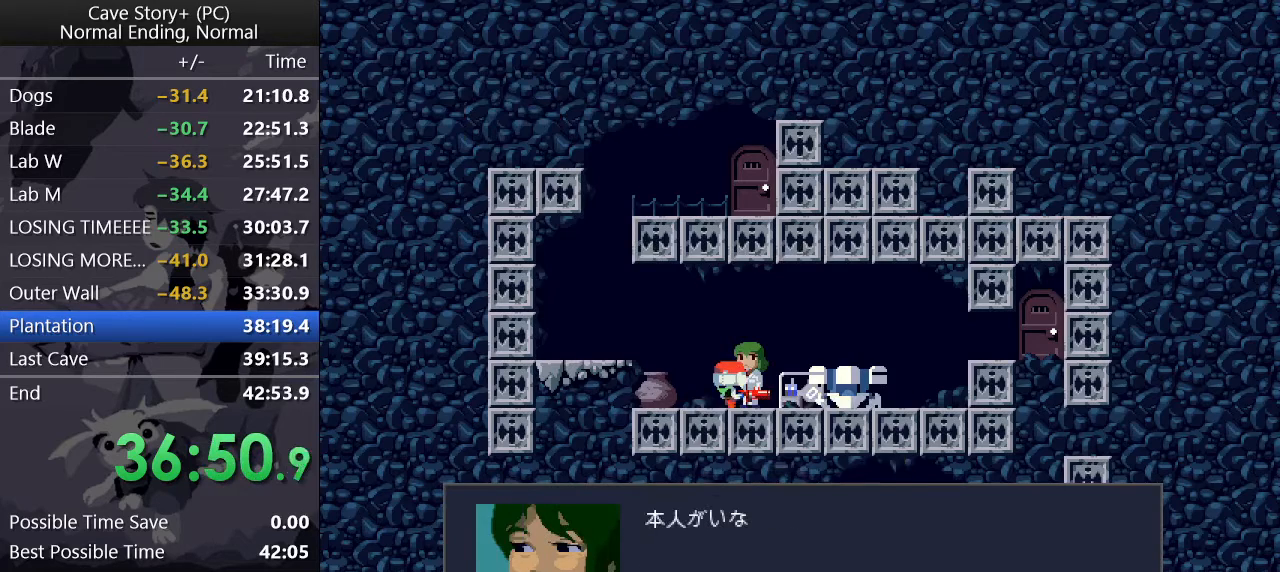
{"keys": ["right", "z"], "events": [[83, "x", "up"], [83, "z", "down"], [133, "x", "down"], [133, "z", "up"], [217, "x", "up"], [217, "z", "down"], [317, "x", "down"], [317, "z", "up"], [367, "z", "down"], [417, "z", "up"], [450, "z", "down"], [500, "x", "up"]]}
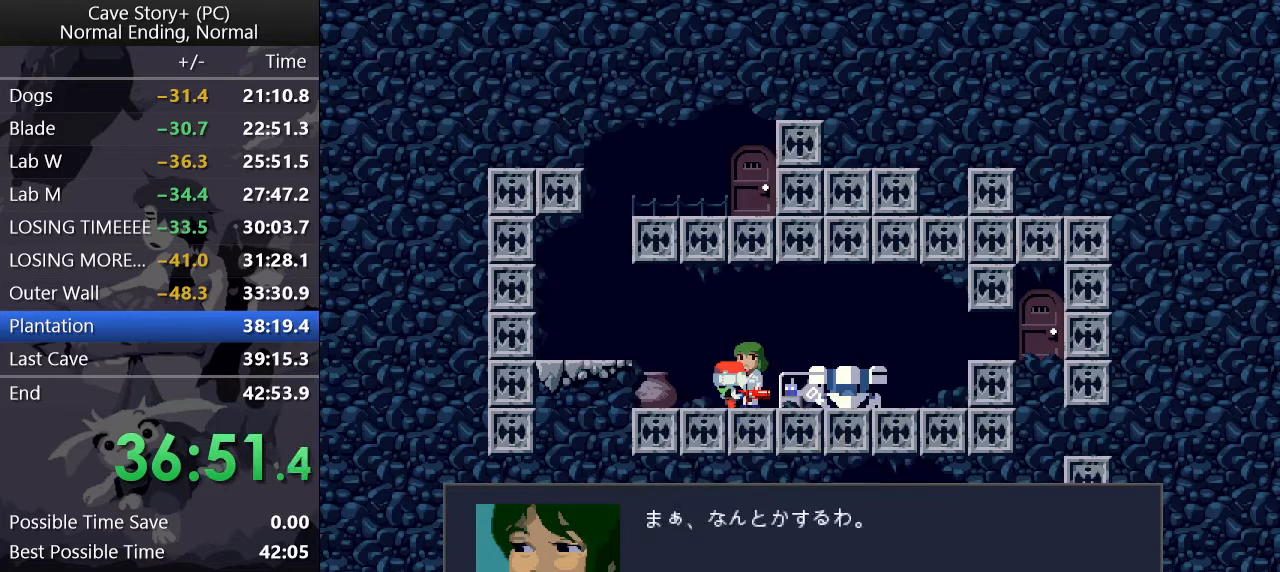
{"keys": ["right", "z"], "events": [[50, "x", "down"], [50, "z", "up"], [100, "z", "down"], [133, "x", "up"], [200, "x", "down"], [233, "x", "up"], [283, "x", "down"], [283, "z", "up"], [367, "x", "up"], [367, "z", "down"], [417, "x", "down"], [417, "z", "up"], [467, "x", "up"], [467, "z", "down"]]}
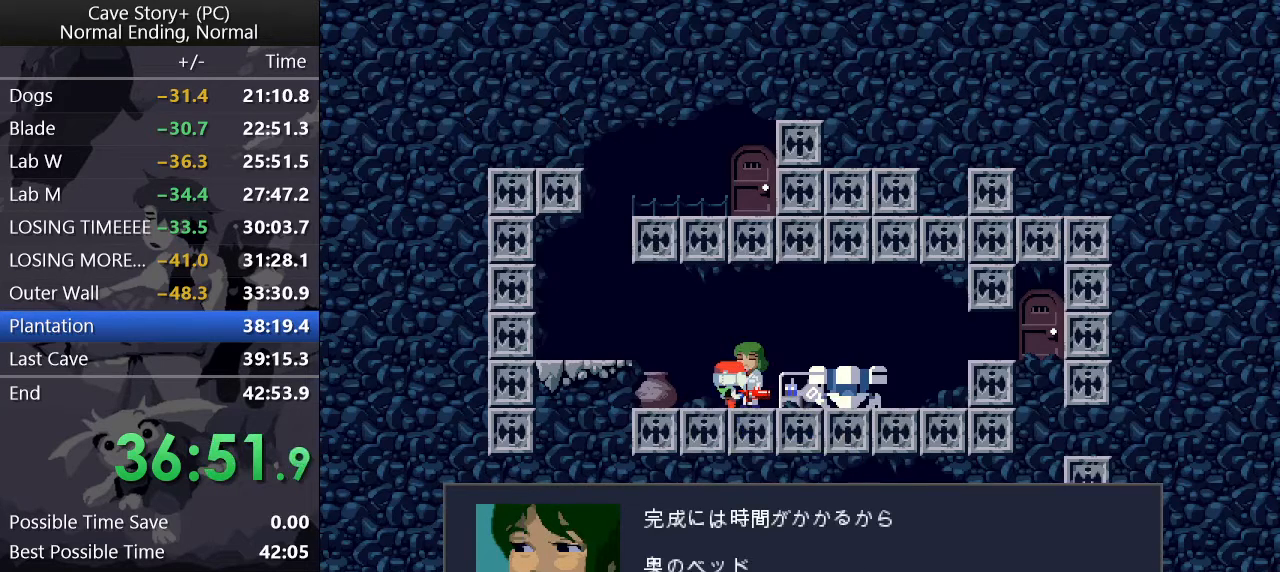
{"keys": ["right"], "events": [[17, "x", "down"], [17, "z", "up"], [67, "z", "down"], [117, "x", "up"], [117, "z", "up"], [167, "z", "down"], [250, "x", "down"], [250, "z", "up"], [300, "x", "up"], [300, "z", "down"], [350, "x", "down"], [350, "z", "up"], [400, "x", "up"], [400, "z", "down"], [450, "z", "up"]]}
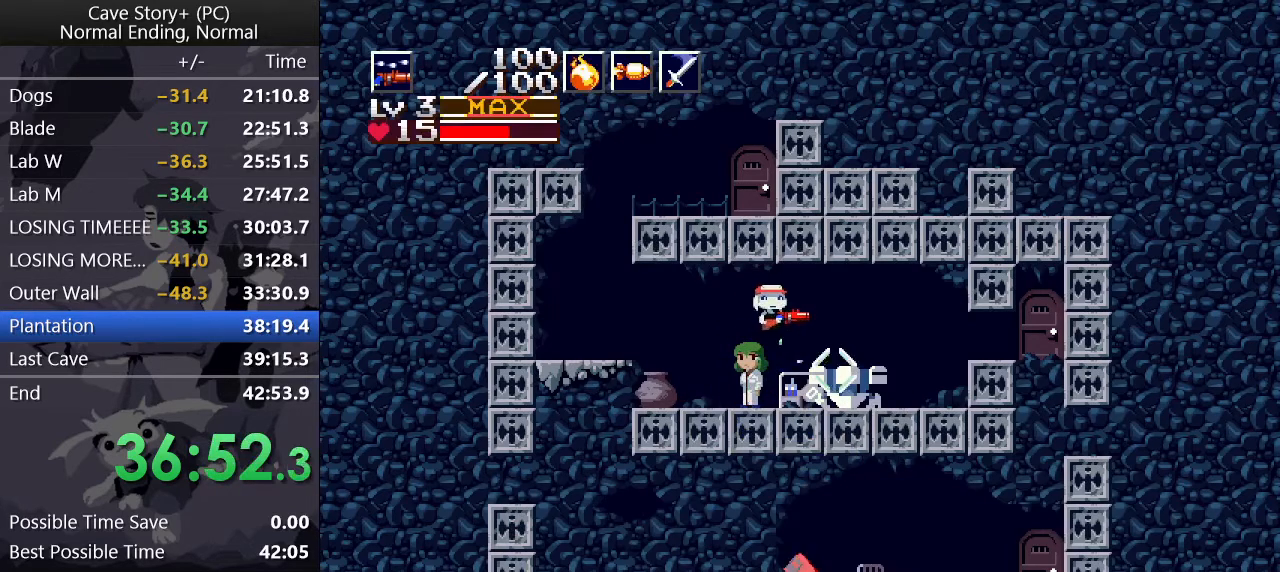
{"keys": ["down", "right", "x"], "events": [[417, "down", "down"], [467, "x", "down"]]}
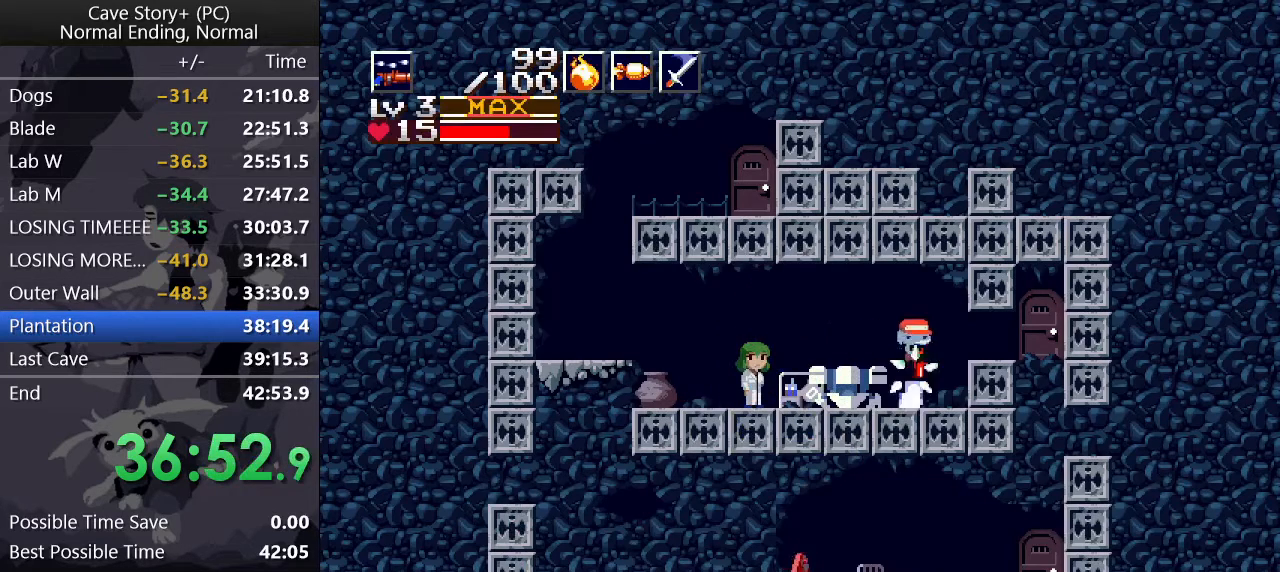
{"keys": ["z"], "events": [[283, "down", "up"], [333, "right", "up"], [333, "x", "up"], [367, "down", "down"], [433, "z", "down"], [467, "down", "up"]]}
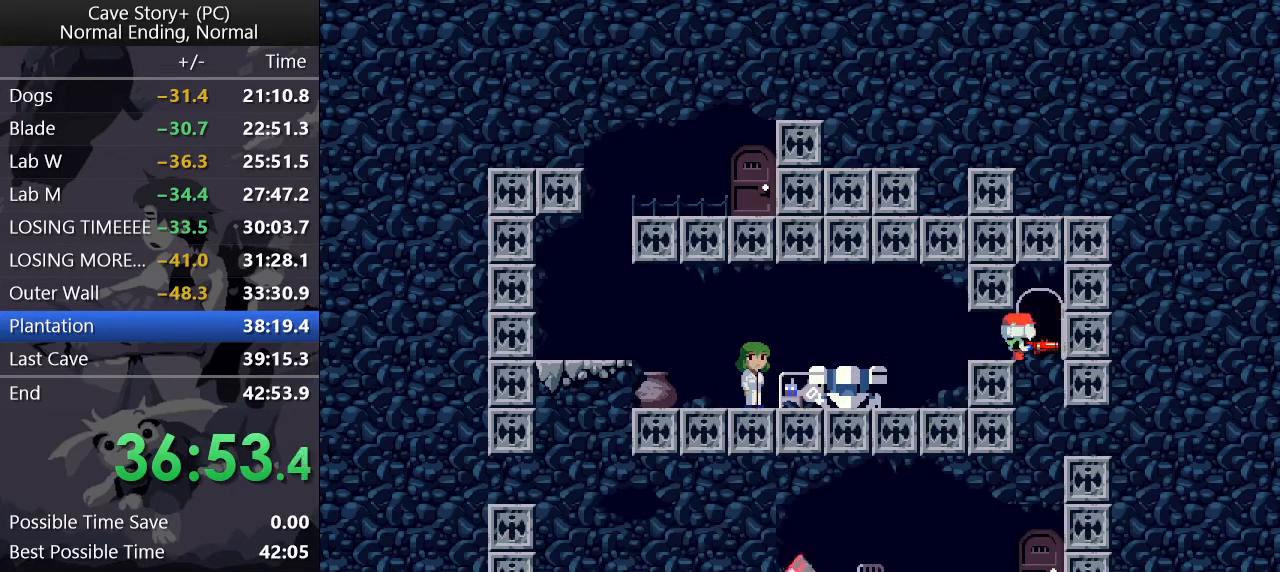
{"keys": ["left", "z"], "events": [[67, "left", "down"], [250, "z", "up"], [300, "z", "down"], [350, "z", "up"], [383, "z", "down"], [433, "z", "up"], [483, "z", "down"]]}
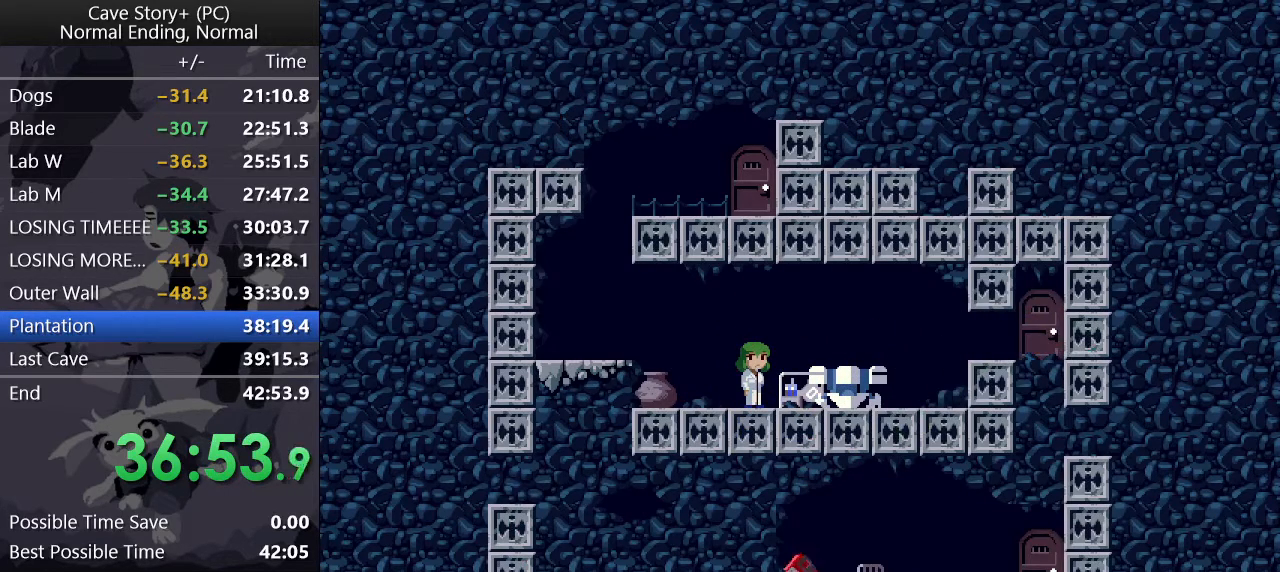
{"keys": ["left"], "events": [[33, "z", "up"], [83, "z", "down"], [133, "z", "up"], [183, "z", "down"], [217, "z", "up"], [267, "z", "down"], [317, "z", "up"], [367, "z", "down"], [400, "z", "up"], [450, "z", "down"], [500, "z", "up"]]}
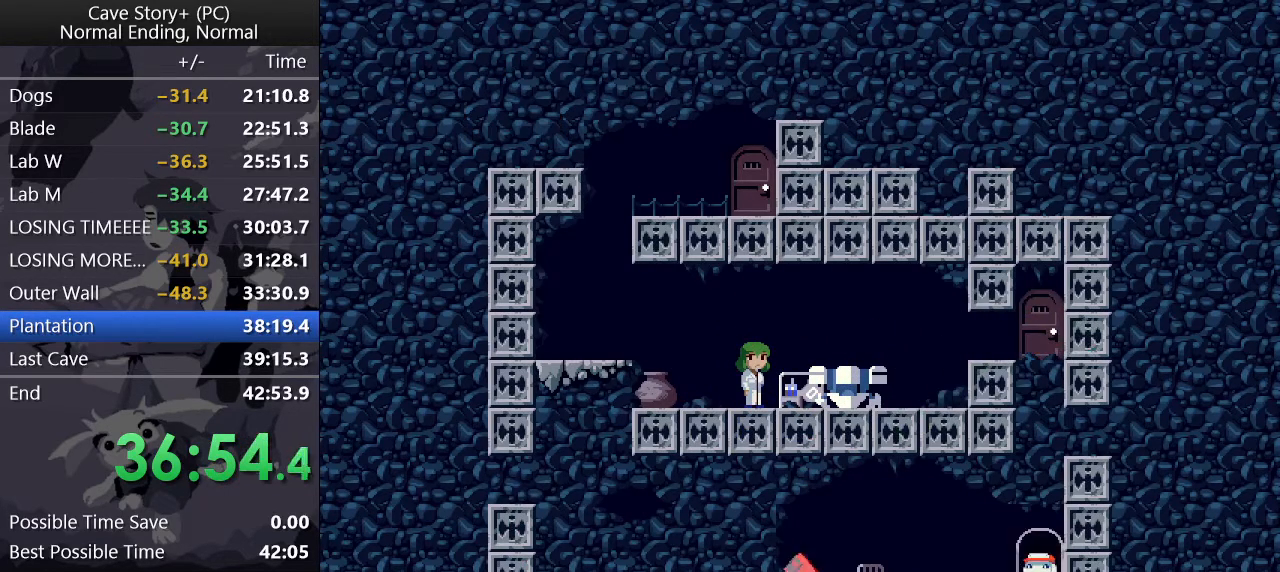
{"keys": ["left"], "events": [[50, "z", "down"], [100, "z", "up"], [150, "z", "down"], [183, "z", "up"]]}
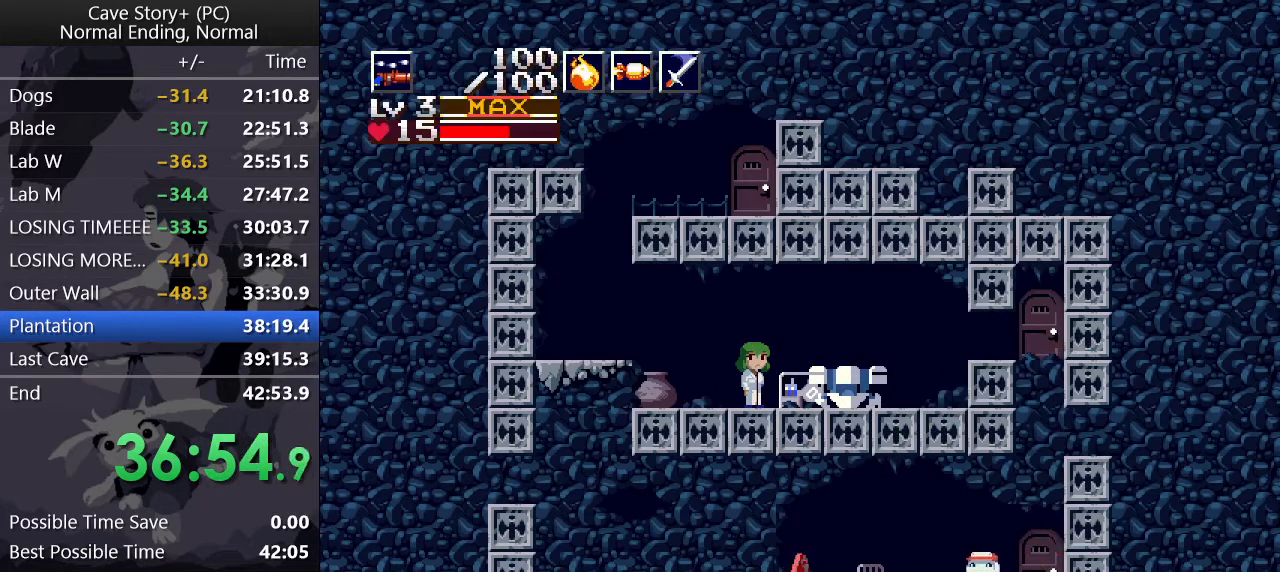
{"keys": ["down"], "events": [[200, "down", "down"], [200, "left", "up"], [250, "z", "down"], [483, "z", "up"]]}
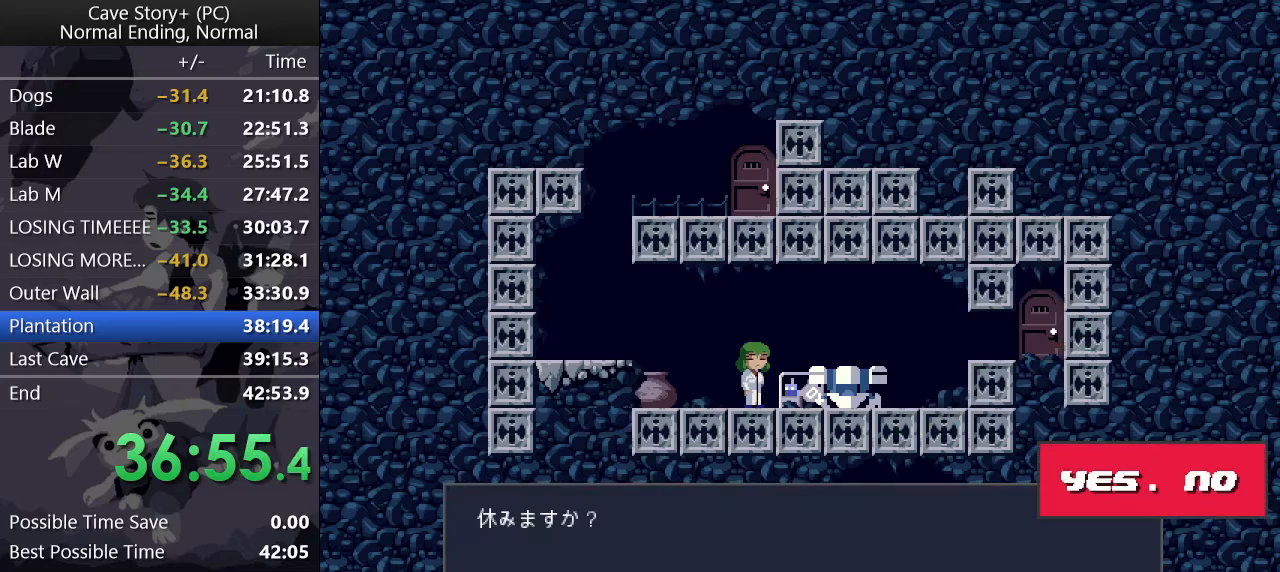
{"keys": ["x", "z"], "events": [[33, "down", "up"], [217, "z", "down"], [450, "x", "down"]]}
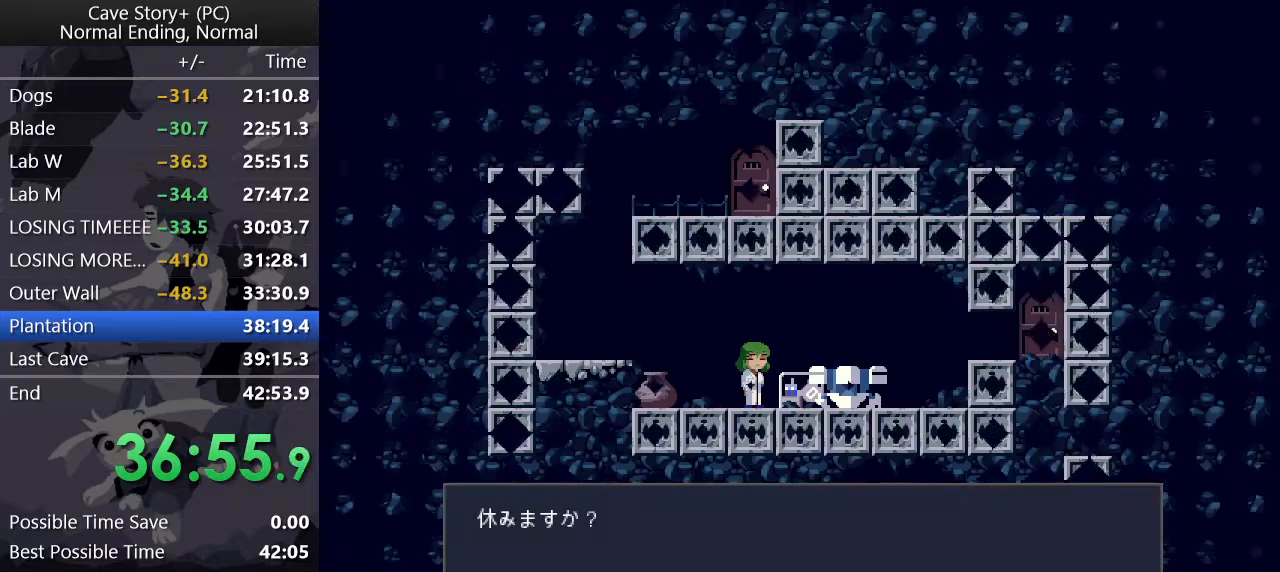
{"keys": ["z"], "events": [[50, "z", "up"], [100, "z", "down"], [150, "x", "up"], [183, "x", "down"], [183, "z", "up"], [233, "z", "down"], [283, "x", "up"], [367, "x", "down"], [367, "z", "up"], [417, "z", "down"], [467, "x", "up"]]}
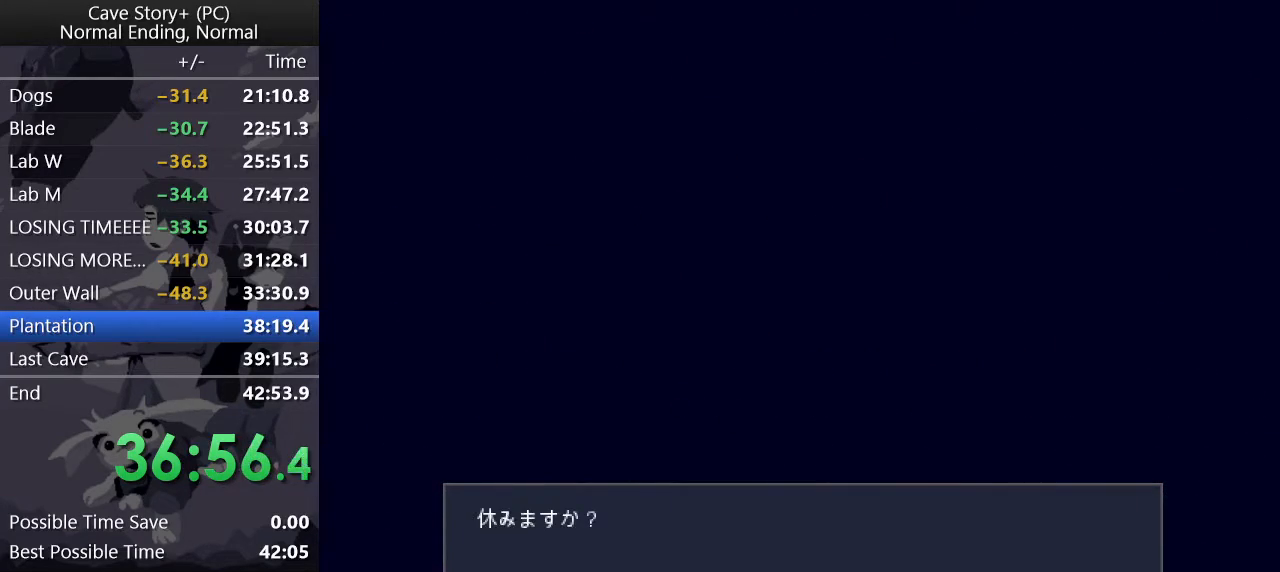
{"keys": ["z"], "events": [[17, "x", "down"], [67, "x", "up"], [117, "x", "down"], [150, "x", "up"]]}
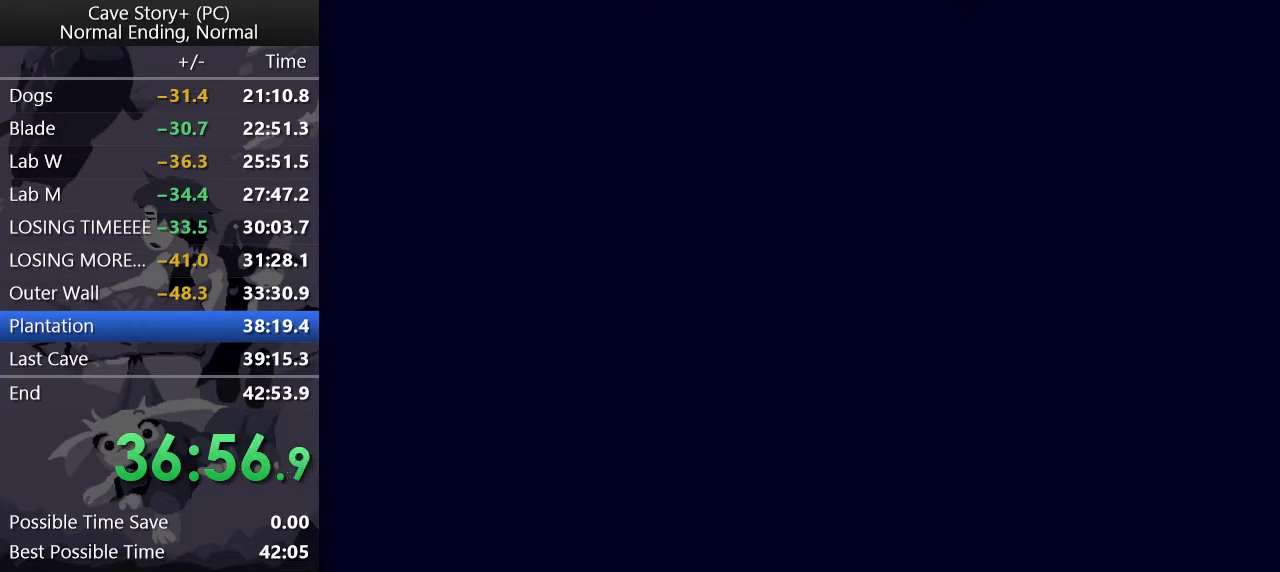
{"keys": ["right", "x", "z"], "events": [[83, "x", "down"], [133, "x", "up"], [167, "right", "down"], [167, "x", "down"], [217, "x", "up"], [267, "x", "down"]]}
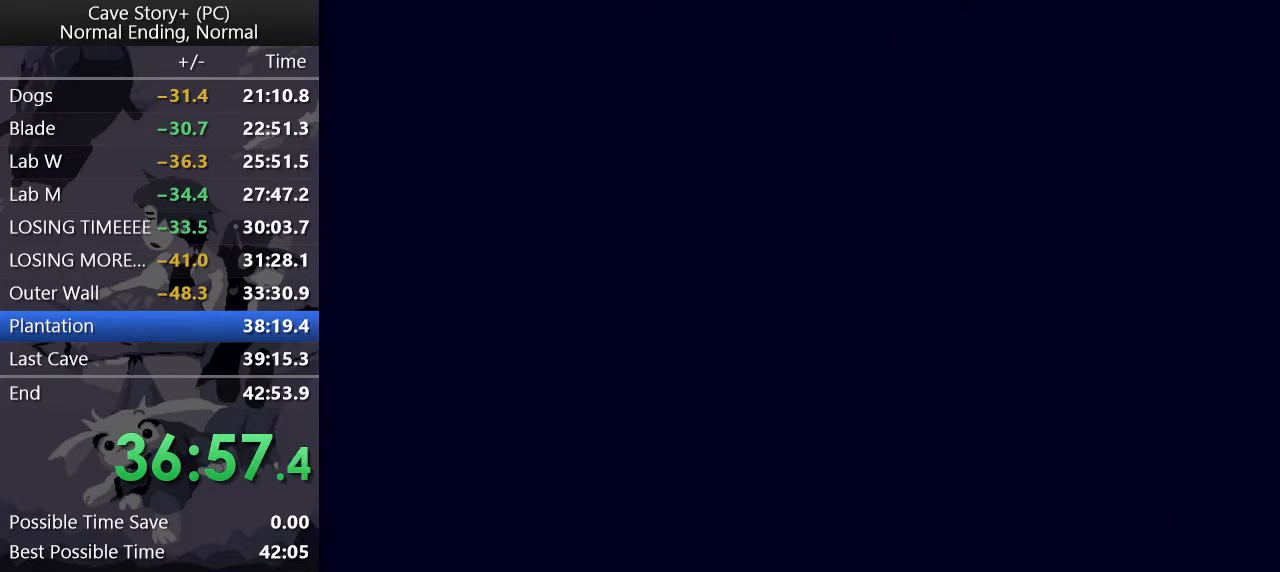
{"keys": ["right", "x", "z"], "events": [[100, "x", "up"], [133, "x", "down"], [333, "x", "up"], [383, "x", "down"], [417, "x", "up"], [467, "x", "down"]]}
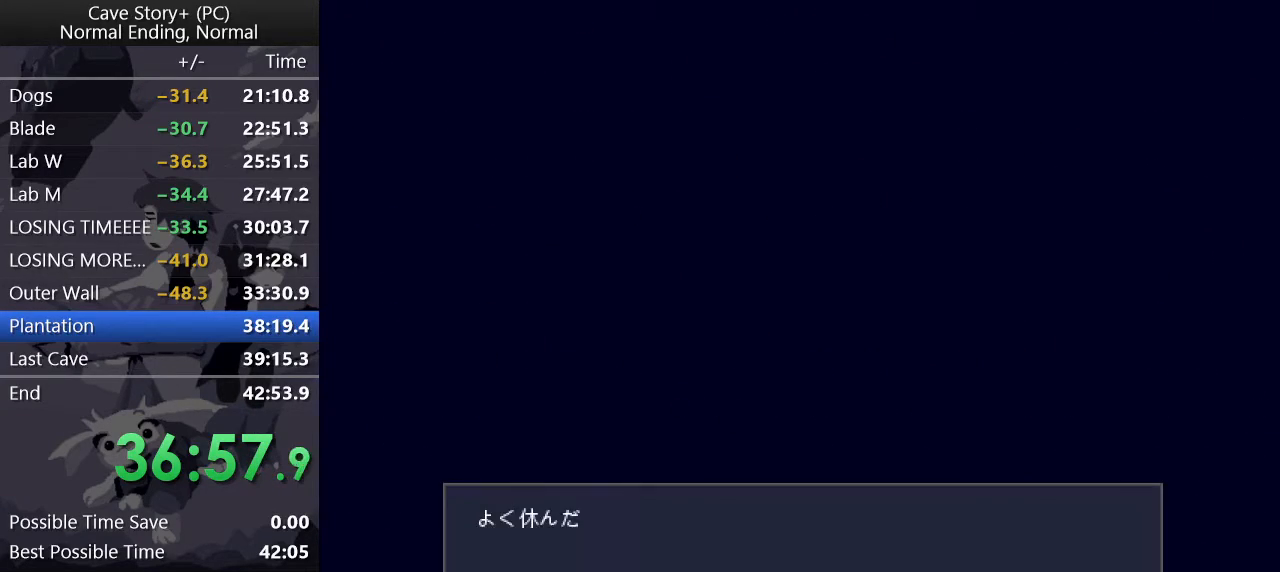
{"keys": ["right", "z"], "events": [[17, "x", "up"], [67, "x", "down"], [117, "x", "up"], [167, "x", "down"], [217, "x", "up"], [250, "x", "down"], [300, "x", "up"], [350, "x", "down"], [400, "x", "up"]]}
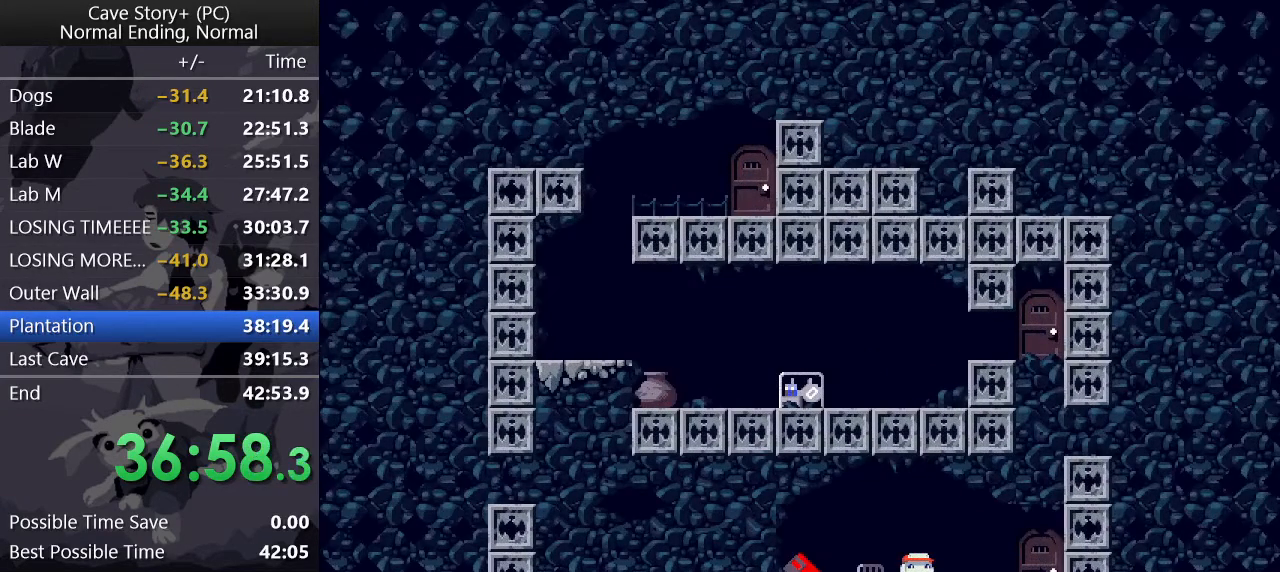
{"keys": ["right"], "events": [[167, "z", "up"]]}
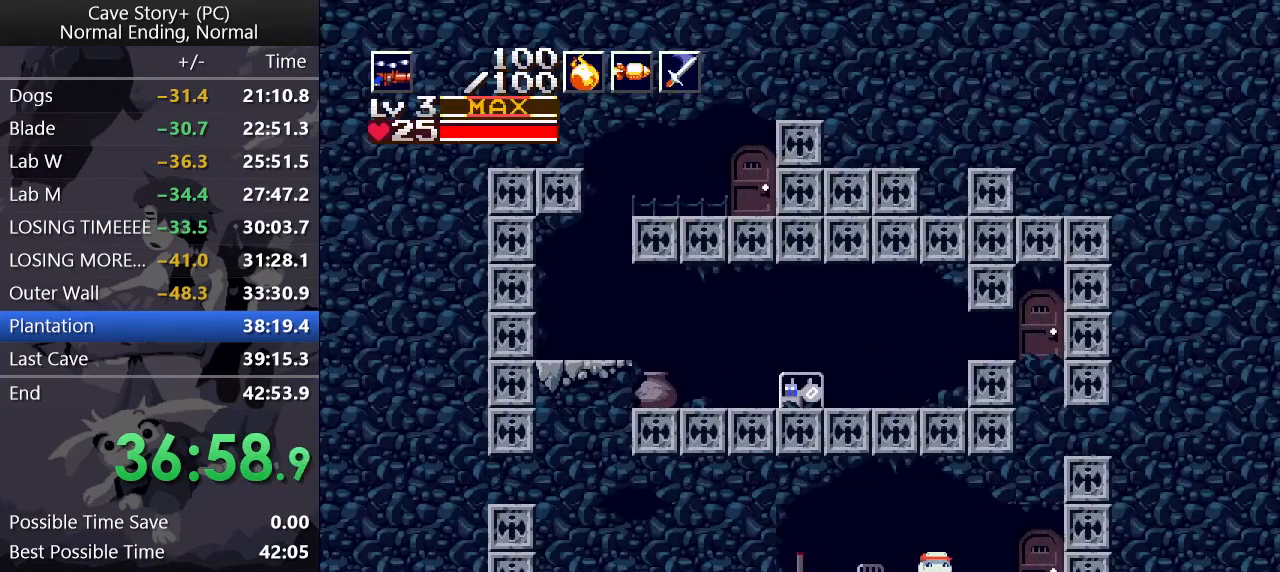
{"keys": ["z"], "events": [[333, "right", "up"], [383, "down", "down"], [433, "z", "down"], [467, "down", "up"]]}
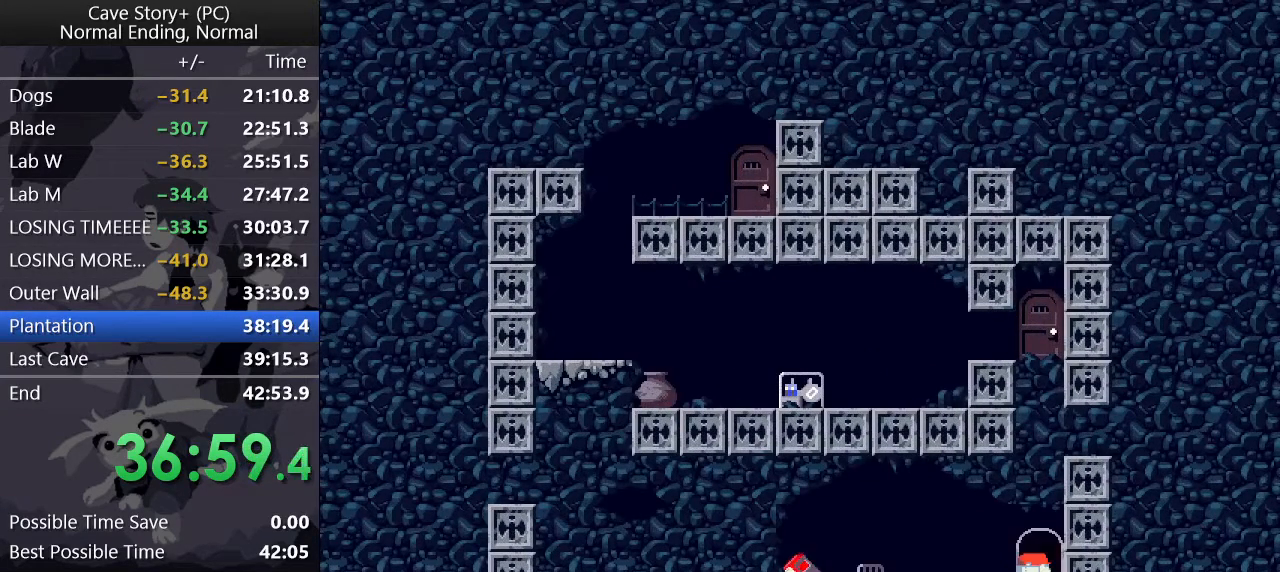
{"keys": ["left", "z"], "events": [[17, "left", "down"]]}
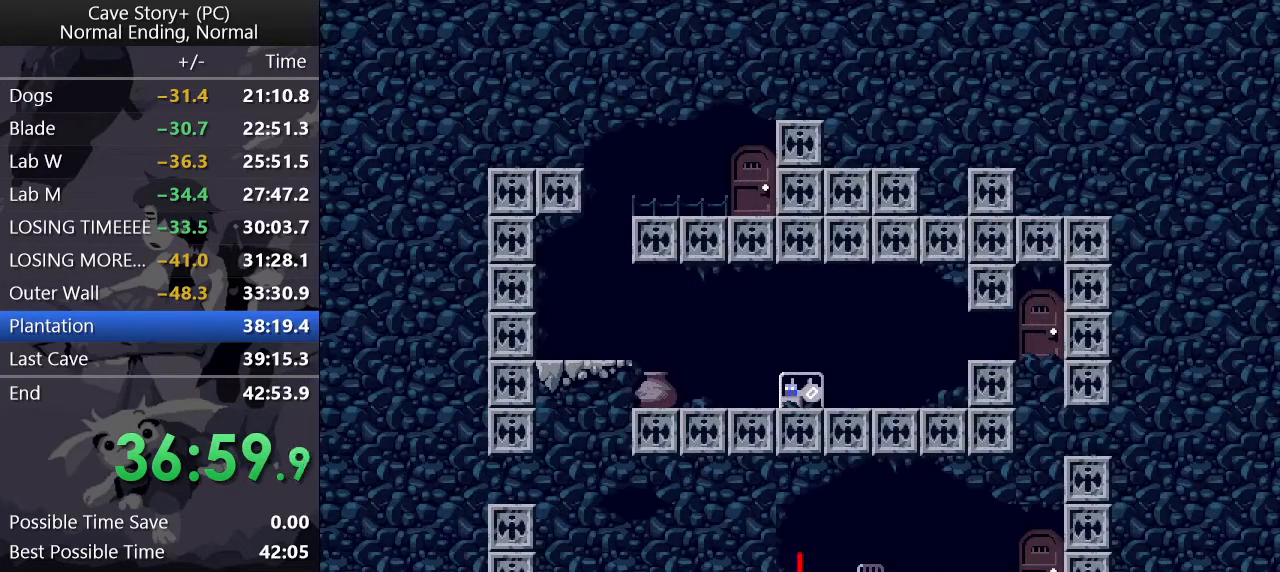
{"keys": ["left", "z"], "events": []}
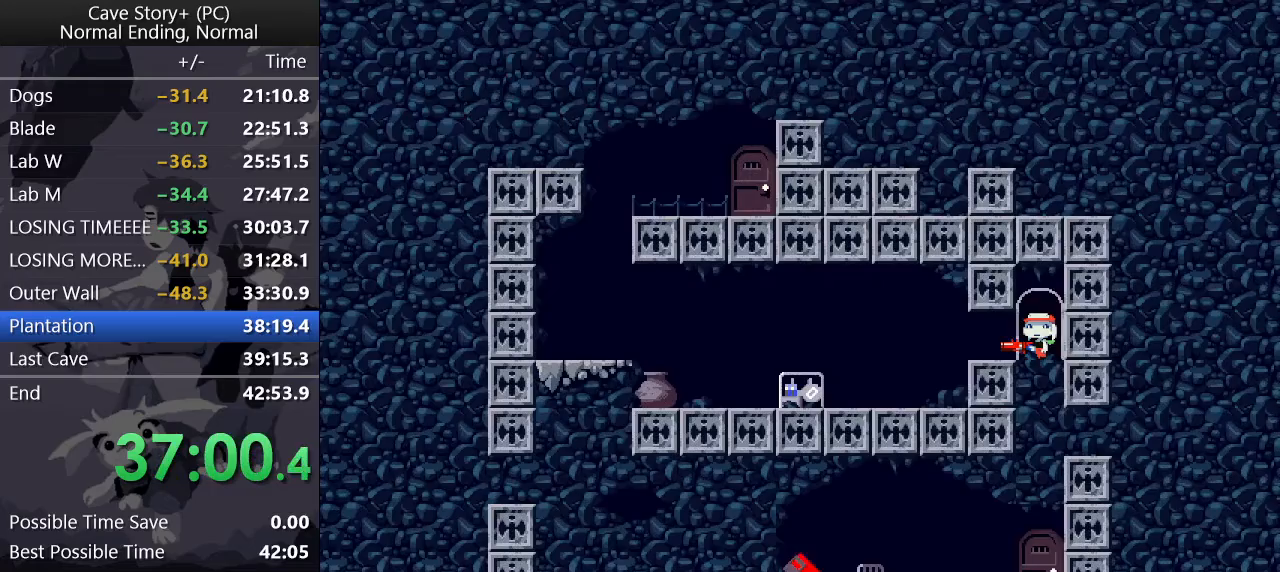
{"keys": ["left", "z"], "events": [[233, "z", "up"], [467, "z", "down"]]}
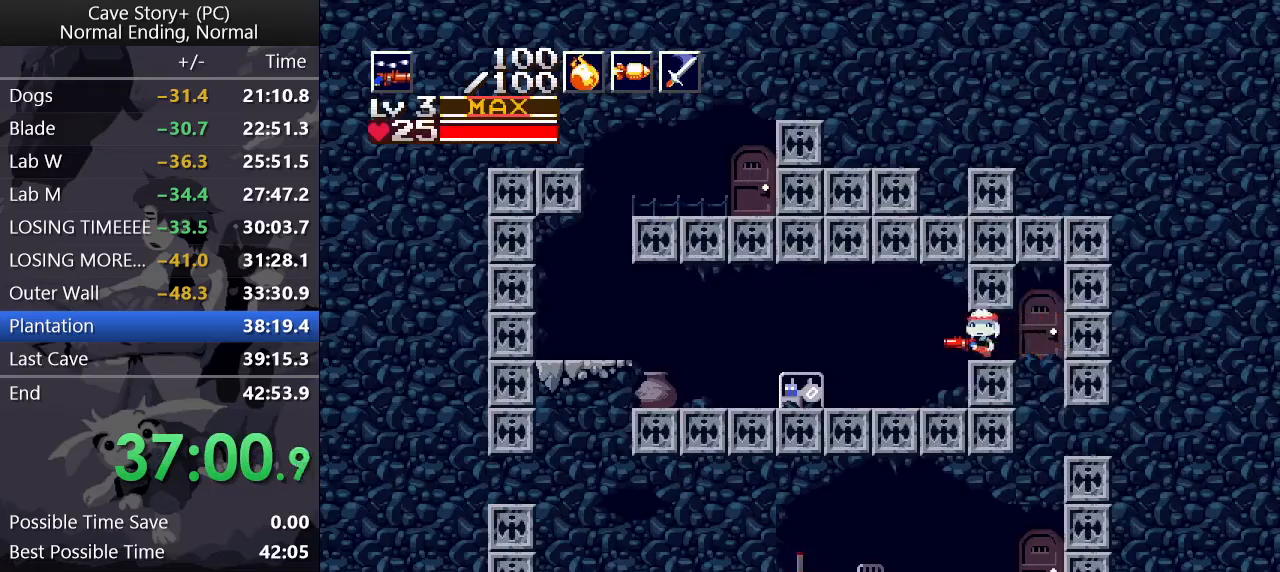
{"keys": ["down", "left"], "events": [[17, "z", "up"], [67, "down", "down"], [67, "z", "down"], [117, "z", "up"], [200, "x", "down"], [250, "x", "up"], [350, "x", "down"], [400, "x", "up"]]}
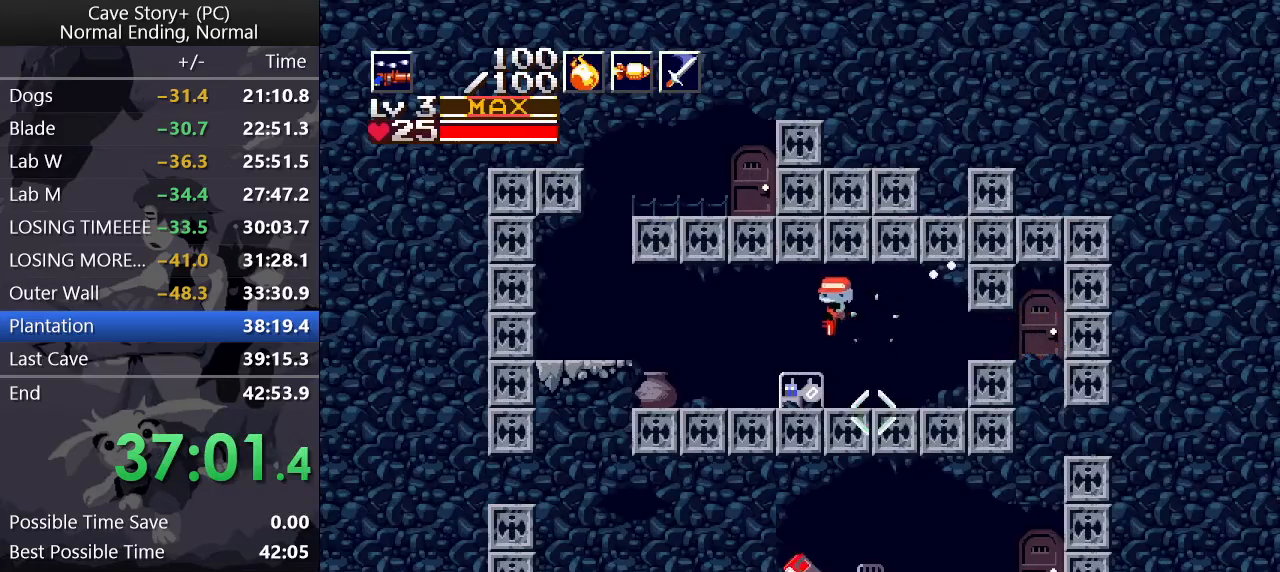
{"keys": ["down", "left", "x"], "events": [[33, "x", "down"], [83, "x", "up"], [183, "x", "down"]]}
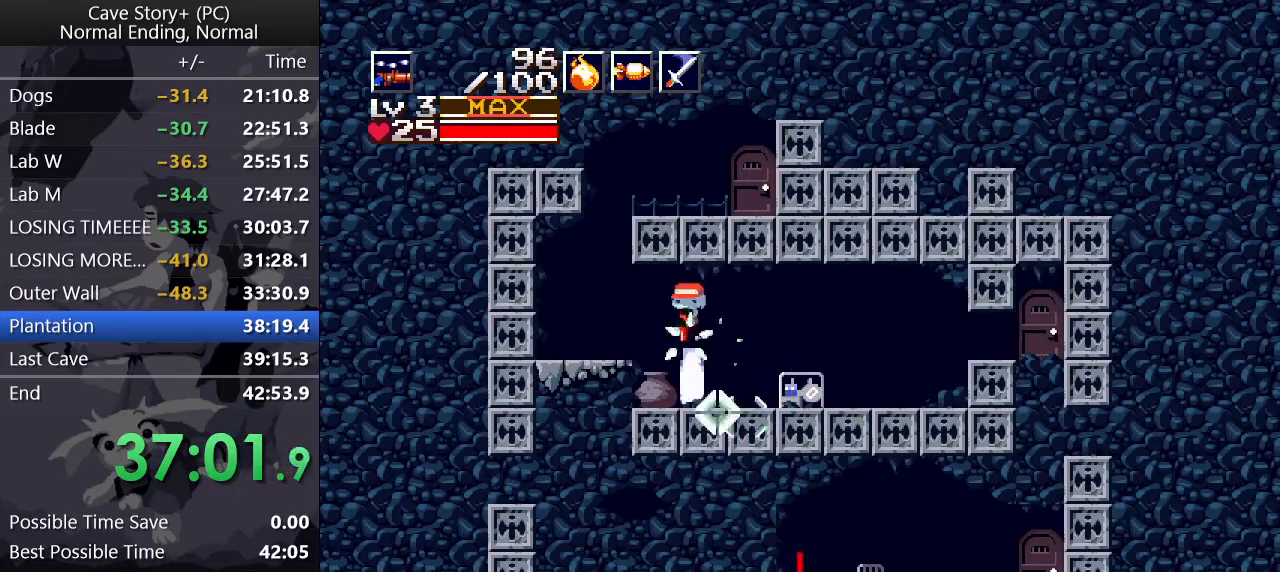
{"keys": ["down", "right", "x", "z"], "events": [[50, "down", "up"], [50, "x", "up"], [150, "up", "down"], [150, "x", "down"], [200, "x", "up"], [233, "left", "up"], [233, "up", "up"], [283, "down", "down"], [283, "right", "down"], [367, "x", "down"], [367, "z", "down"]]}
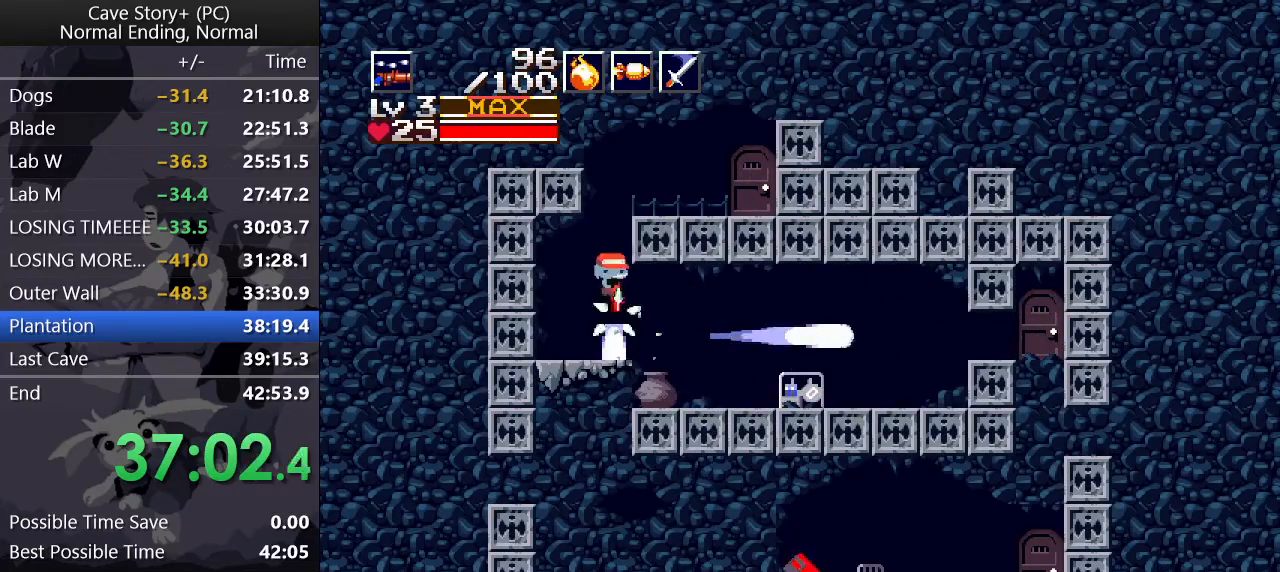
{"keys": ["down", "right"], "events": [[250, "x", "up"], [250, "z", "up"]]}
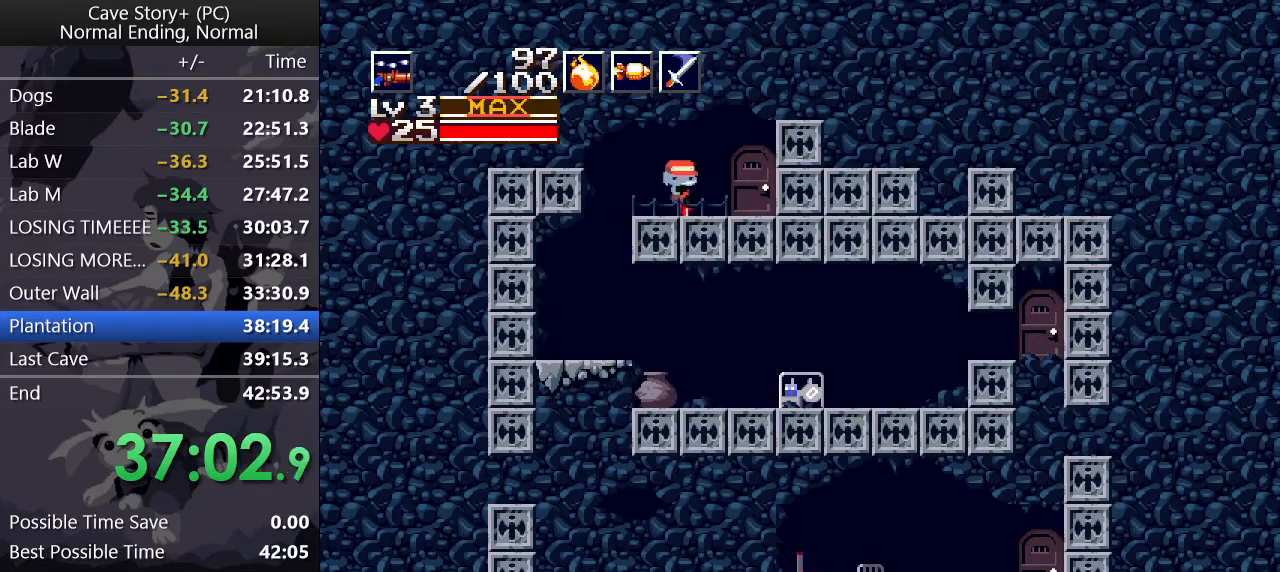
{"keys": ["left", "z"], "events": [[117, "down", "up"], [183, "down", "down"], [183, "right", "up"], [233, "z", "down"], [283, "down", "up"], [333, "left", "down"]]}
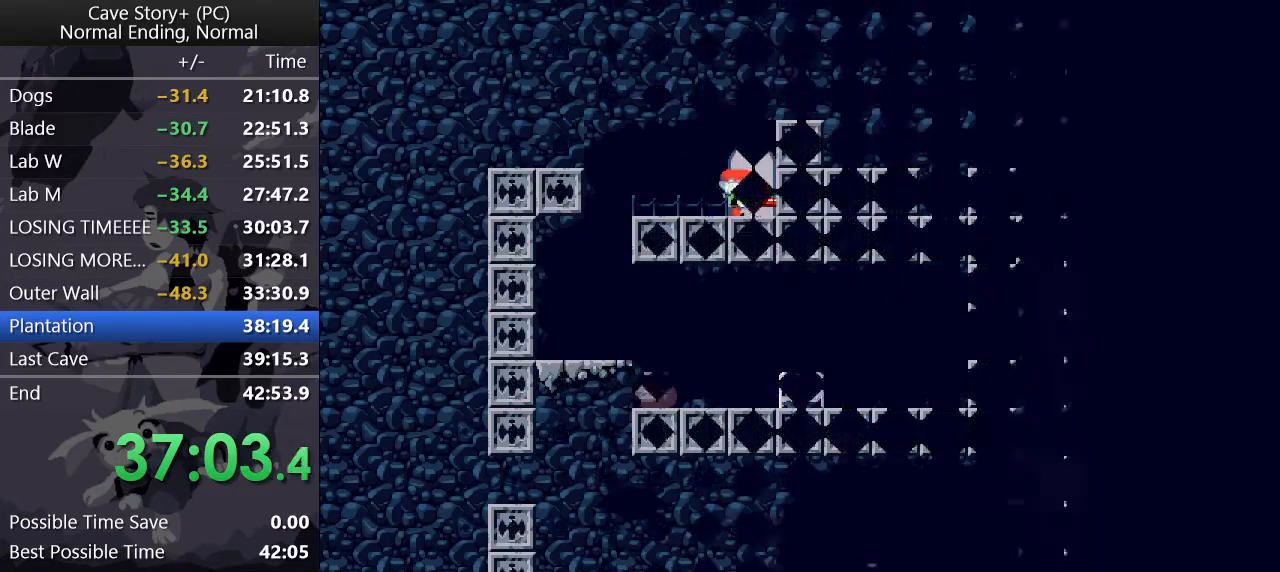
{"keys": ["left", "z"], "events": []}
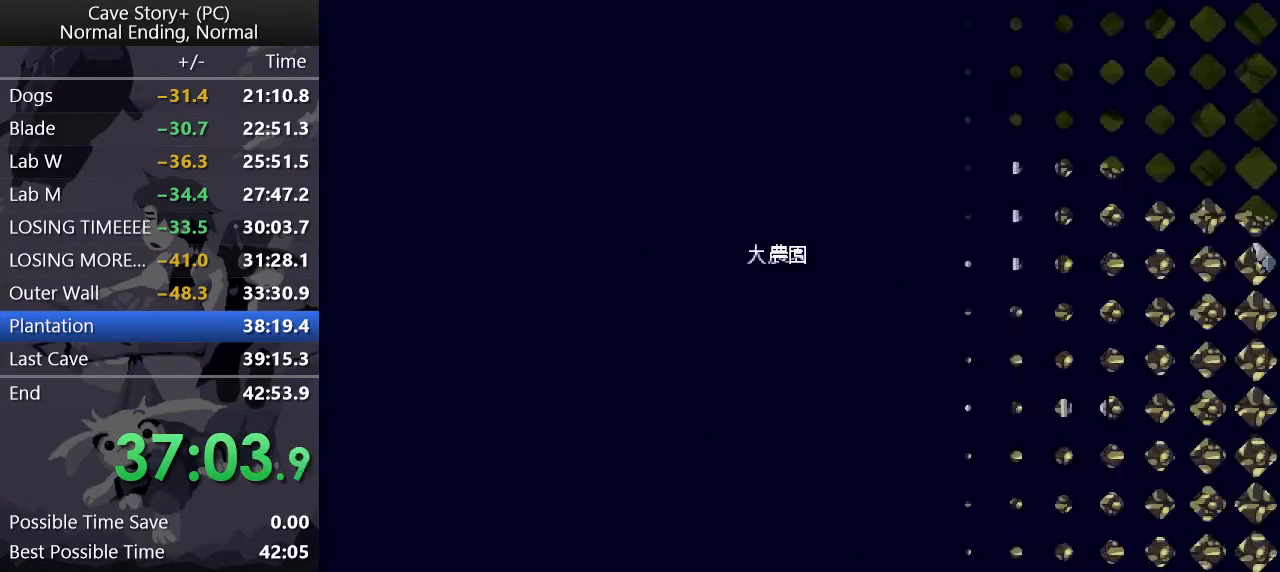
{"keys": ["left"], "events": [[367, "z", "up"]]}
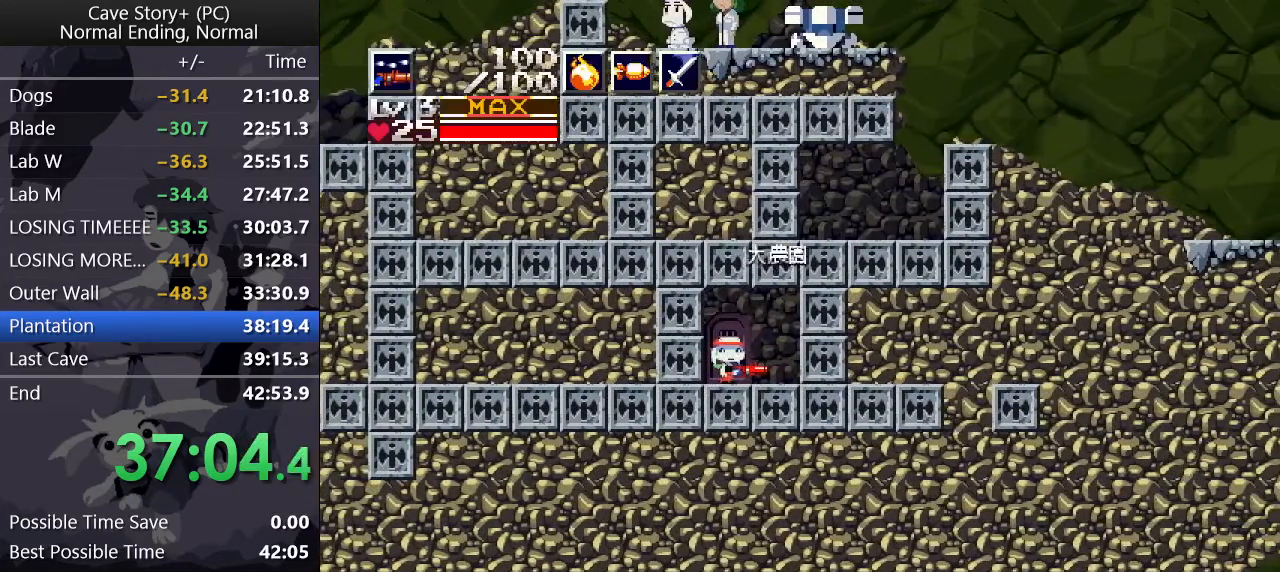
{"keys": ["left"], "events": [[100, "down", "down"], [100, "x", "down"], [100, "z", "down"], [333, "down", "up"], [333, "x", "up"], [333, "z", "up"]]}